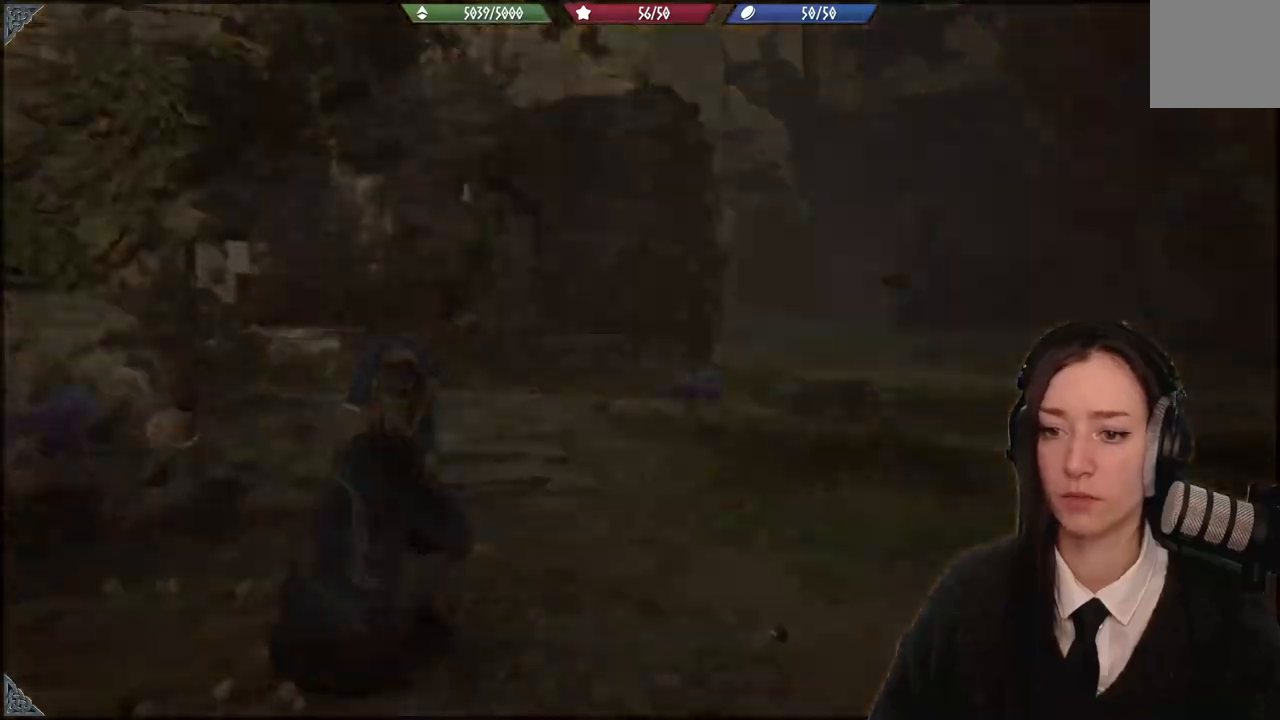
Gameplay with a controller (Xbox layout); each line is a JSON object with the inputs held at the frame after it. "events" lists button and stick changes between this image and that frame as [ms after this image, input, new state], when the widget could be followed in between. Not read: START.
{"buttons": [], "left_stick": "center", "right_stick": "center", "events": [[367, "left_stick", "center"]]}
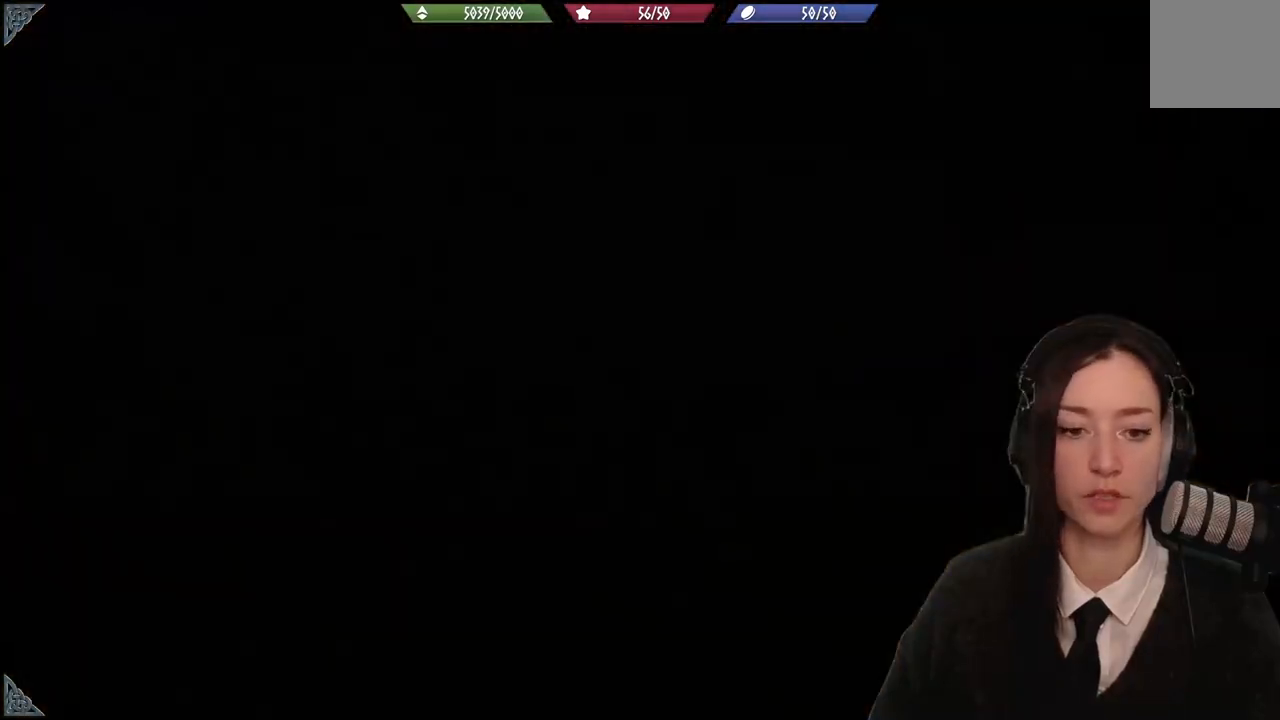
{"buttons": [], "left_stick": "center", "right_stick": "center", "events": []}
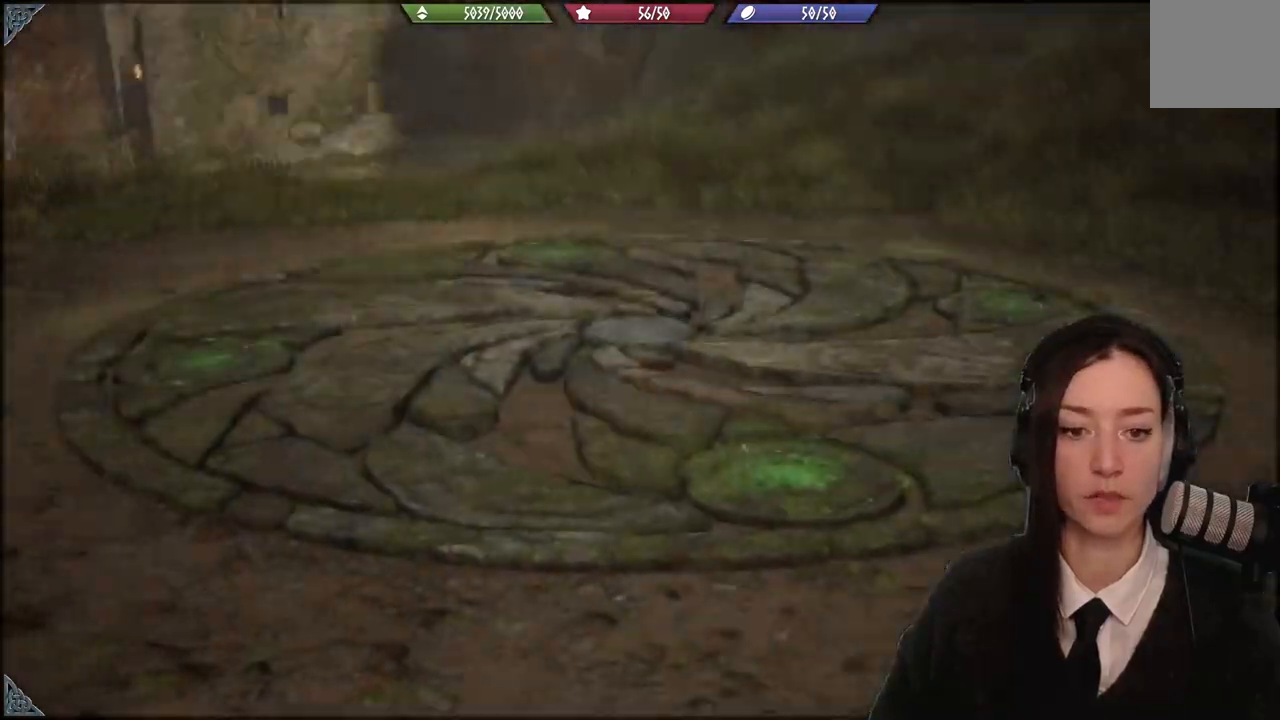
{"buttons": [], "left_stick": "center", "right_stick": "center", "events": []}
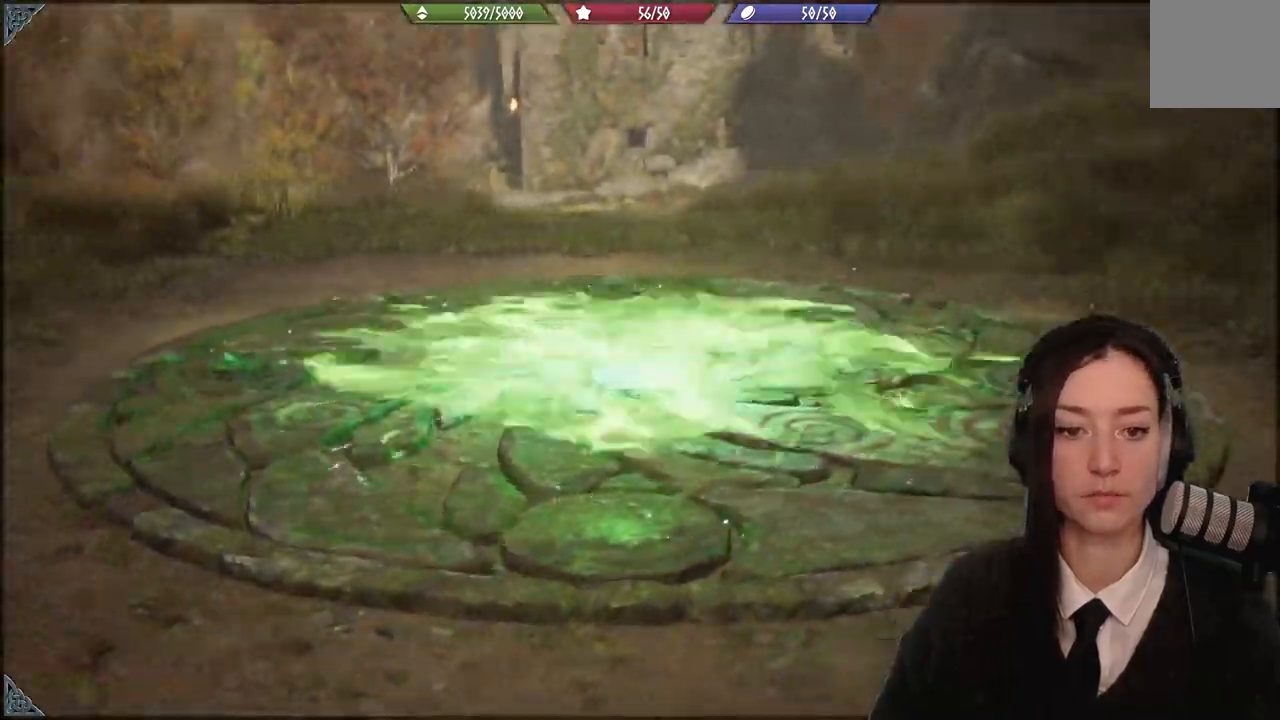
{"buttons": [], "left_stick": "center", "right_stick": "center", "events": []}
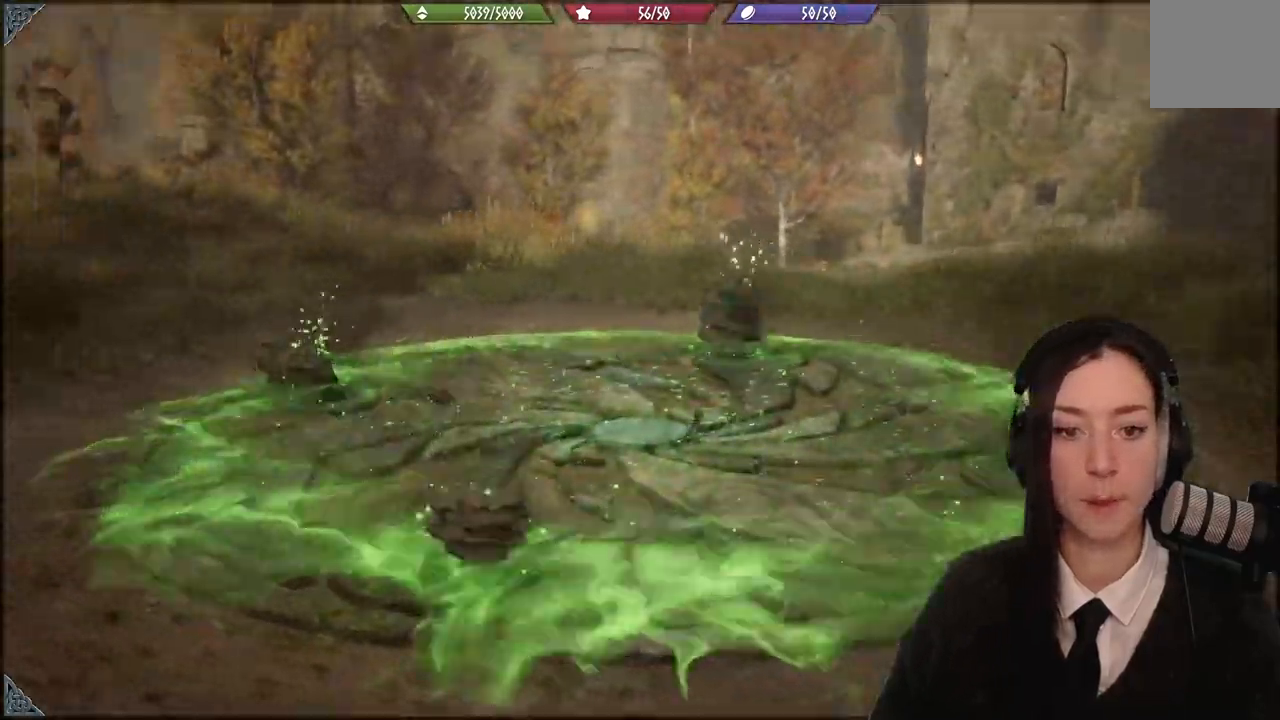
{"buttons": [], "left_stick": "center", "right_stick": "center", "events": []}
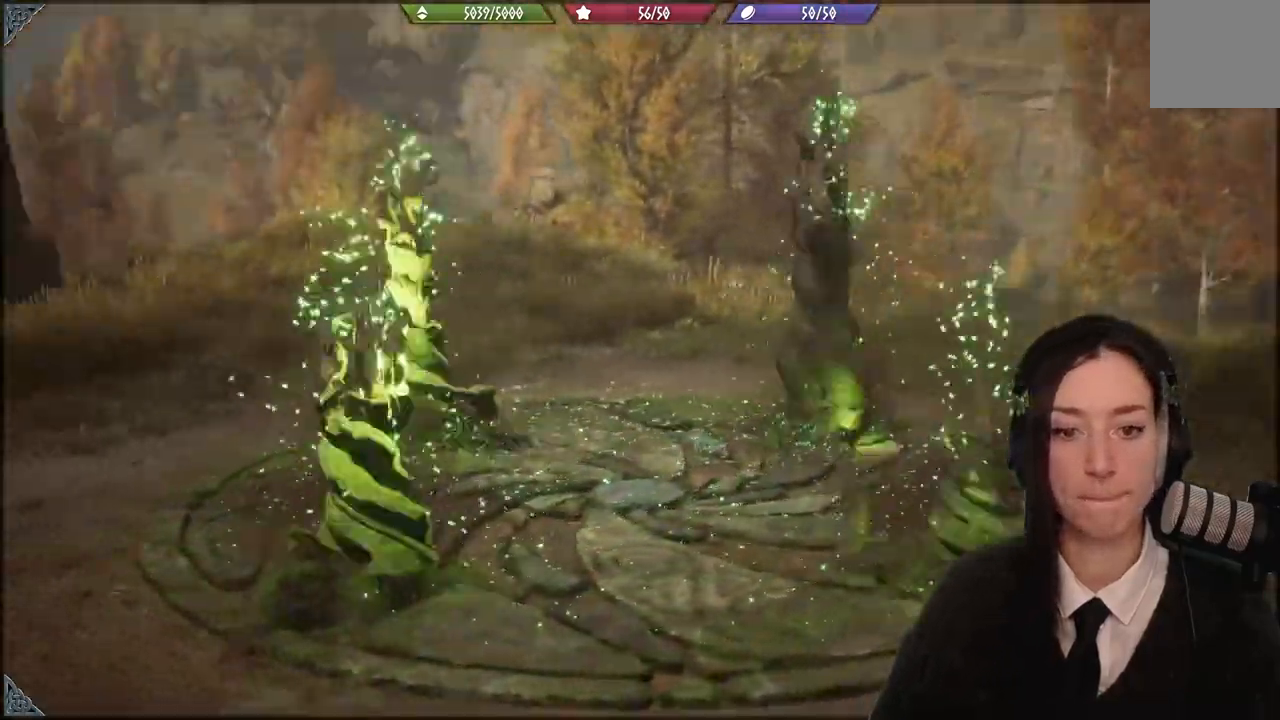
{"buttons": [], "left_stick": "center", "right_stick": "center", "events": []}
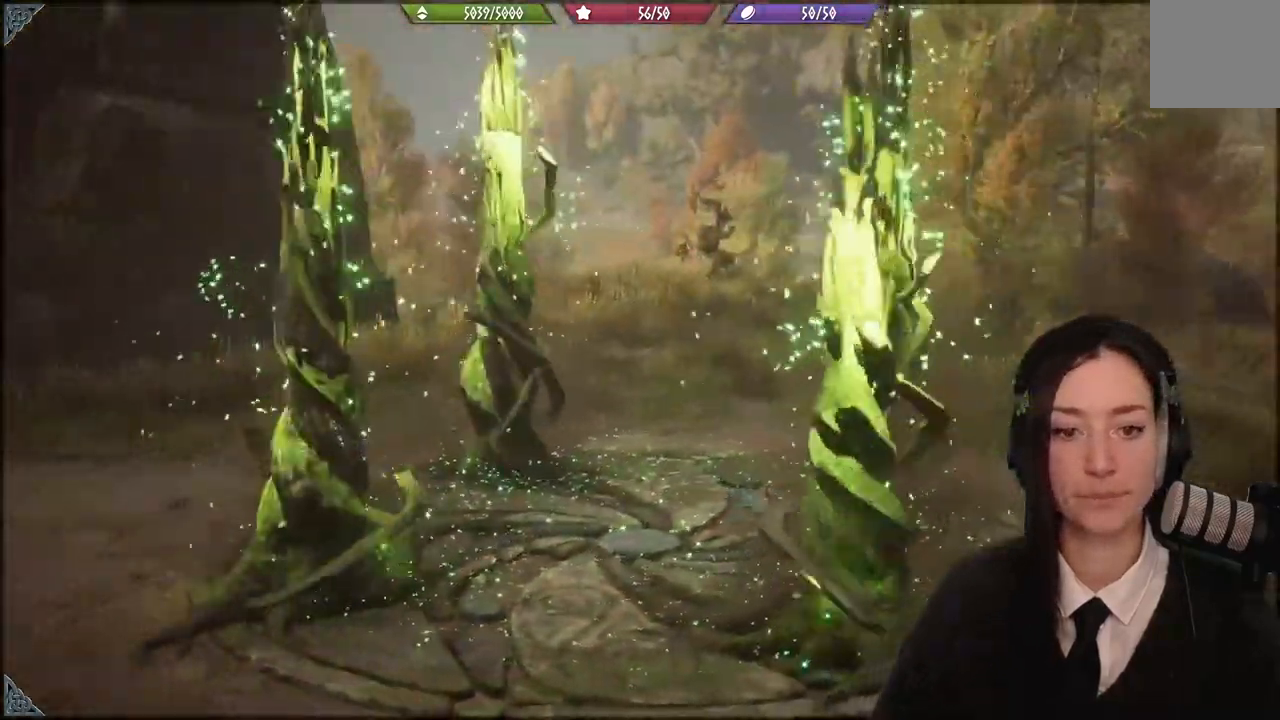
{"buttons": [], "left_stick": "center", "right_stick": "center", "events": []}
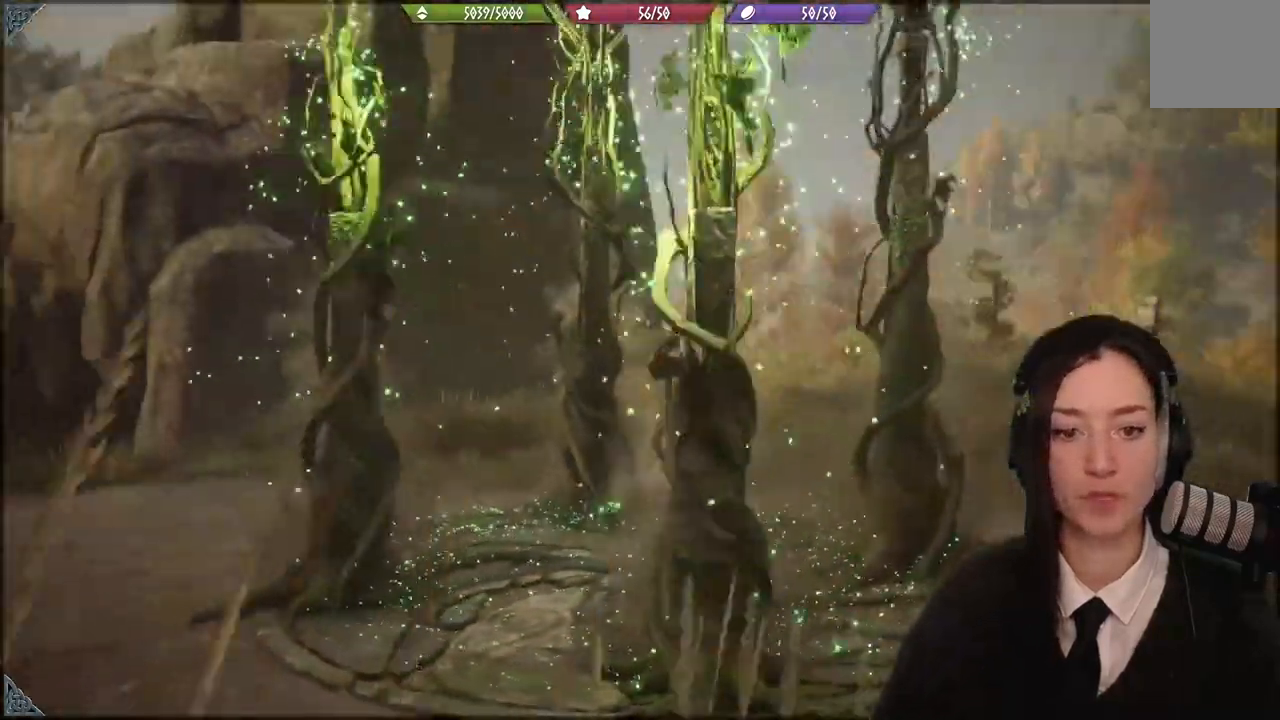
{"buttons": [], "left_stick": "center", "right_stick": "center", "events": [[267, "right_stick", "down-left"], [467, "right_stick", "center"]]}